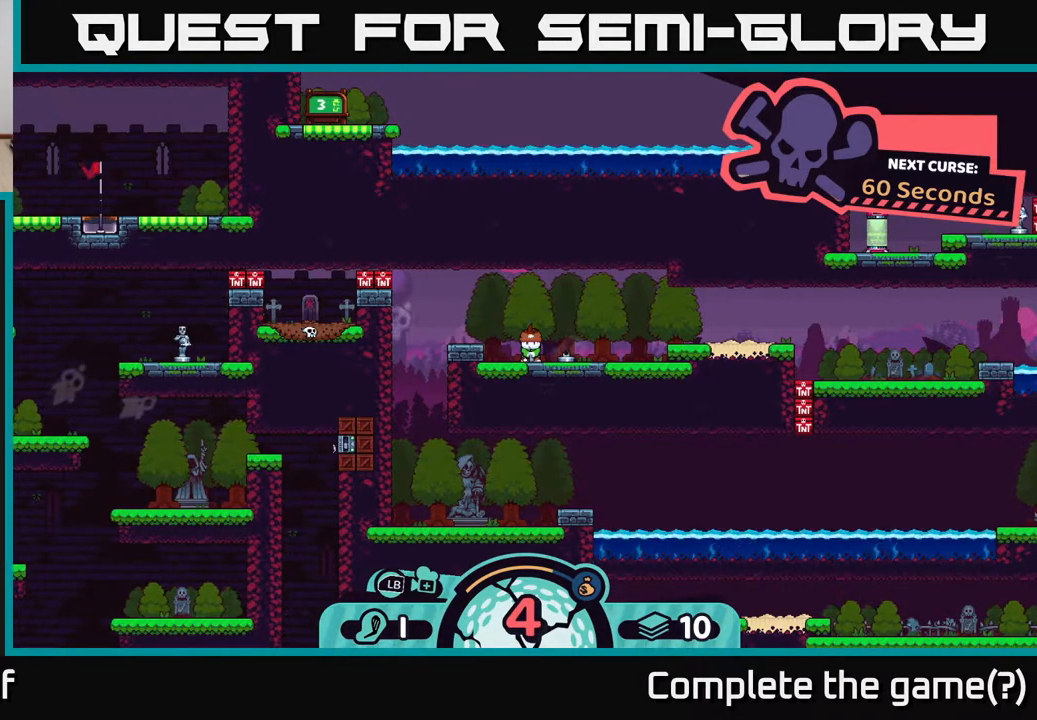
Gameplay with a controller (Xbox layout); each line is a JSON object with the inputs held at the frame after it. "events" lists button and stick changes between this image and that frame as [ms after this image, input, new state], when the widget could be followed in between.
{"buttons": [], "left_stick": "center", "right_stick": "center", "events": []}
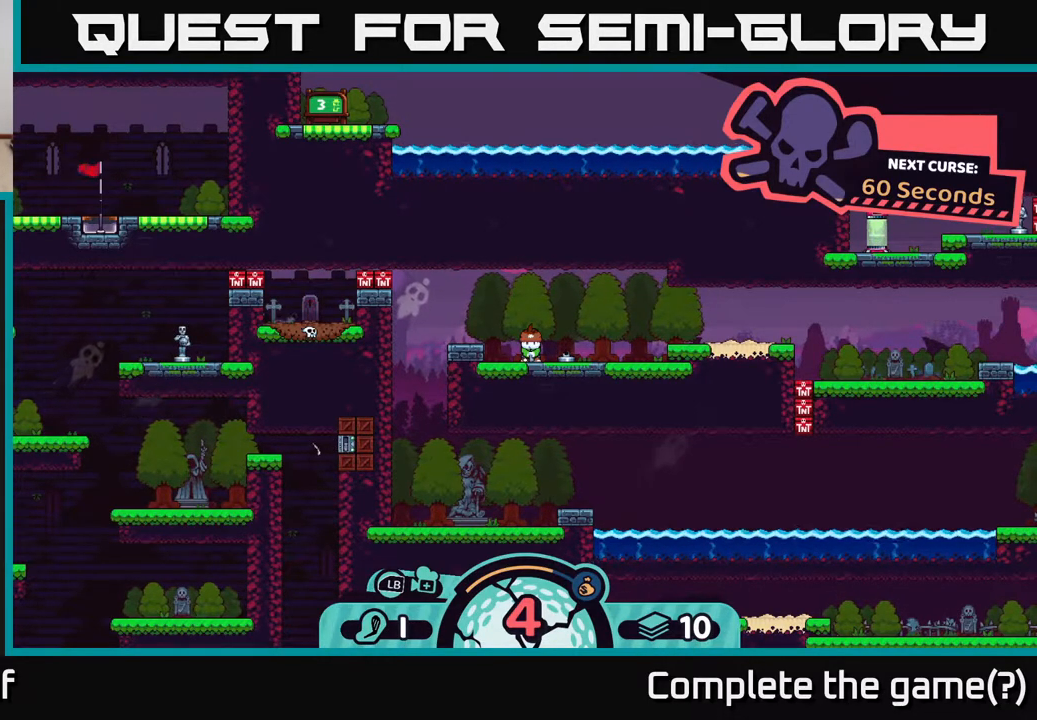
{"buttons": [], "left_stick": "center", "right_stick": "center", "events": []}
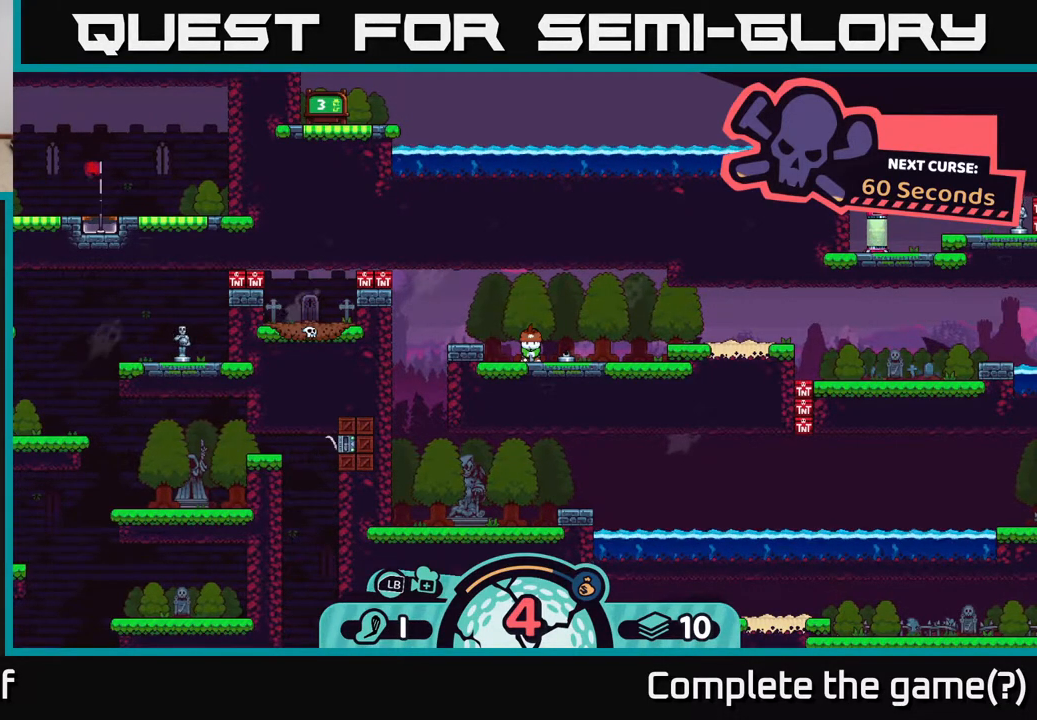
{"buttons": [], "left_stick": "center", "right_stick": "center", "events": []}
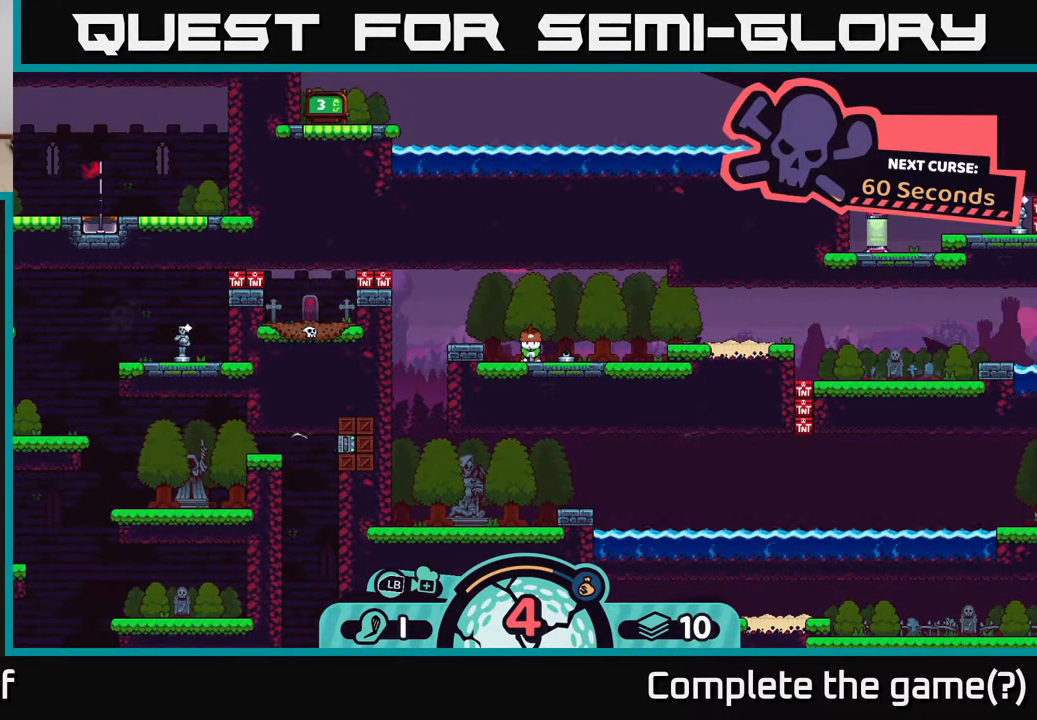
{"buttons": [], "left_stick": "center", "right_stick": "center", "events": []}
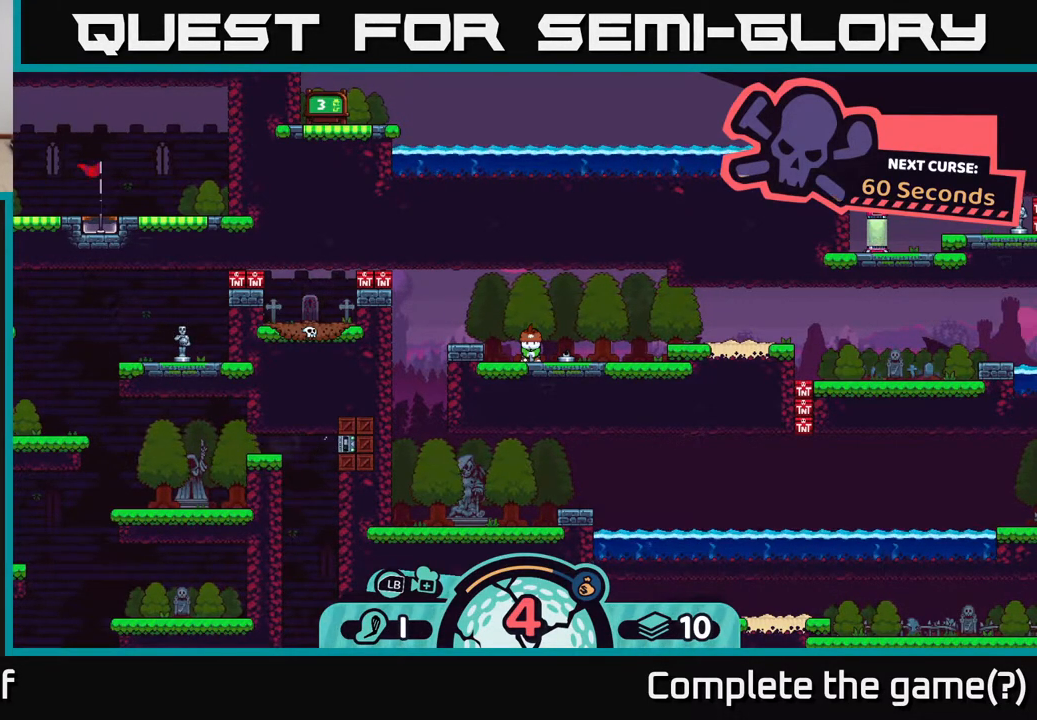
{"buttons": [], "left_stick": "center", "right_stick": "center", "events": []}
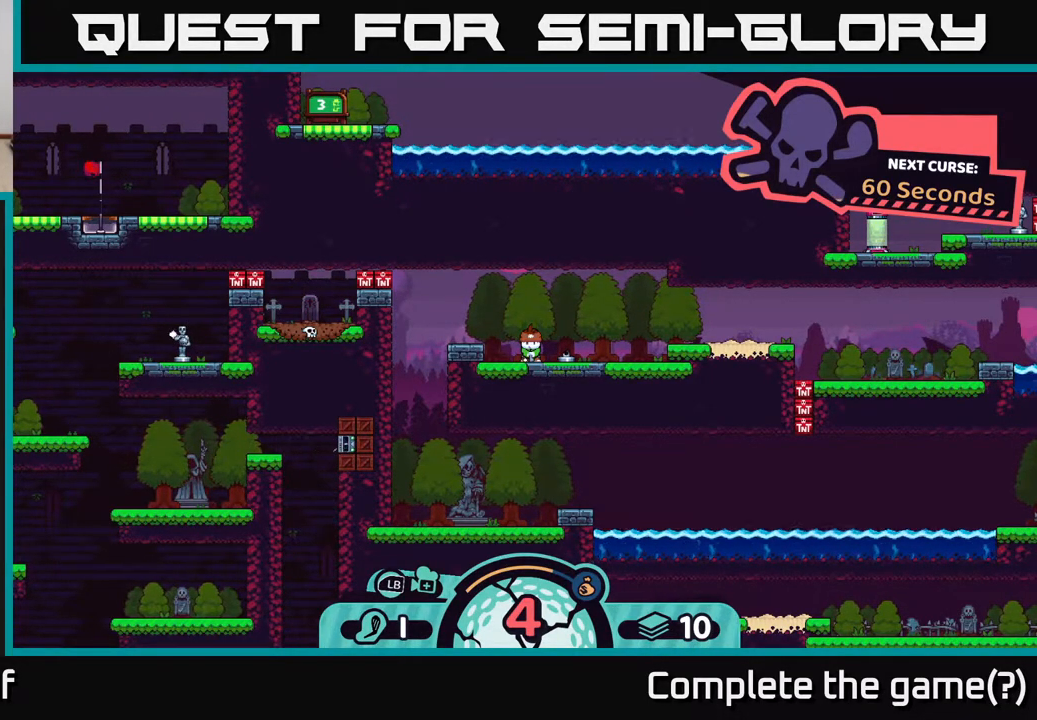
{"buttons": [], "left_stick": "center", "right_stick": "center", "events": []}
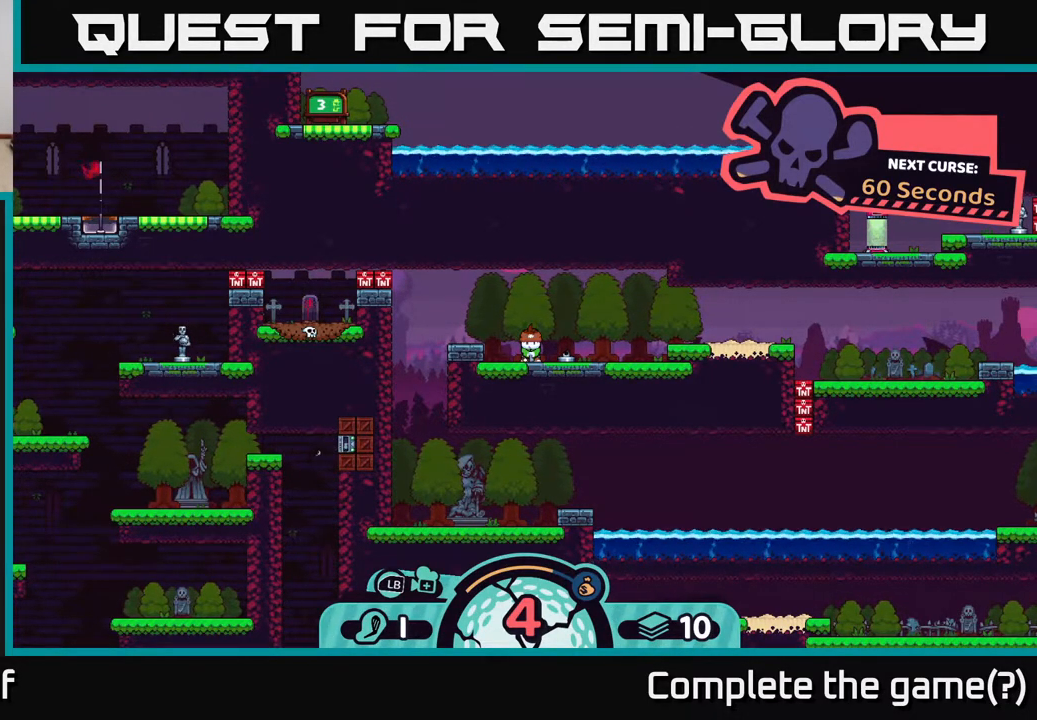
{"buttons": [], "left_stick": "center", "right_stick": "center", "events": []}
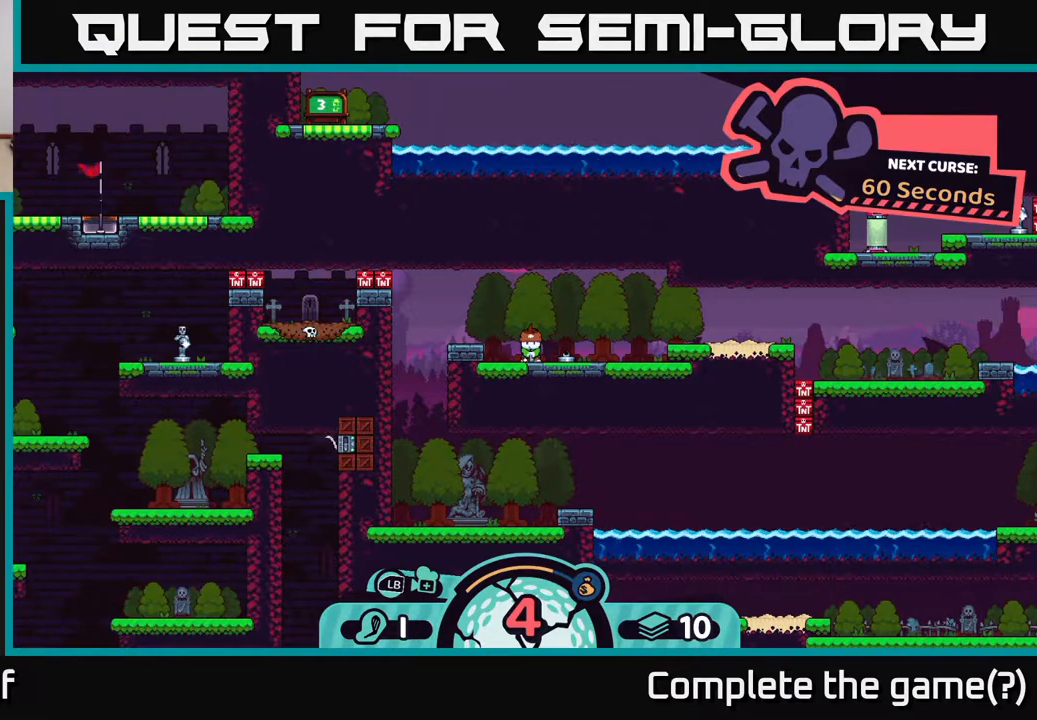
{"buttons": [], "left_stick": "down-left", "right_stick": "down-left", "events": [[200, "right_stick", "up-left"], [350, "right_stick", "down-left"], [400, "left_stick", "down-left"]]}
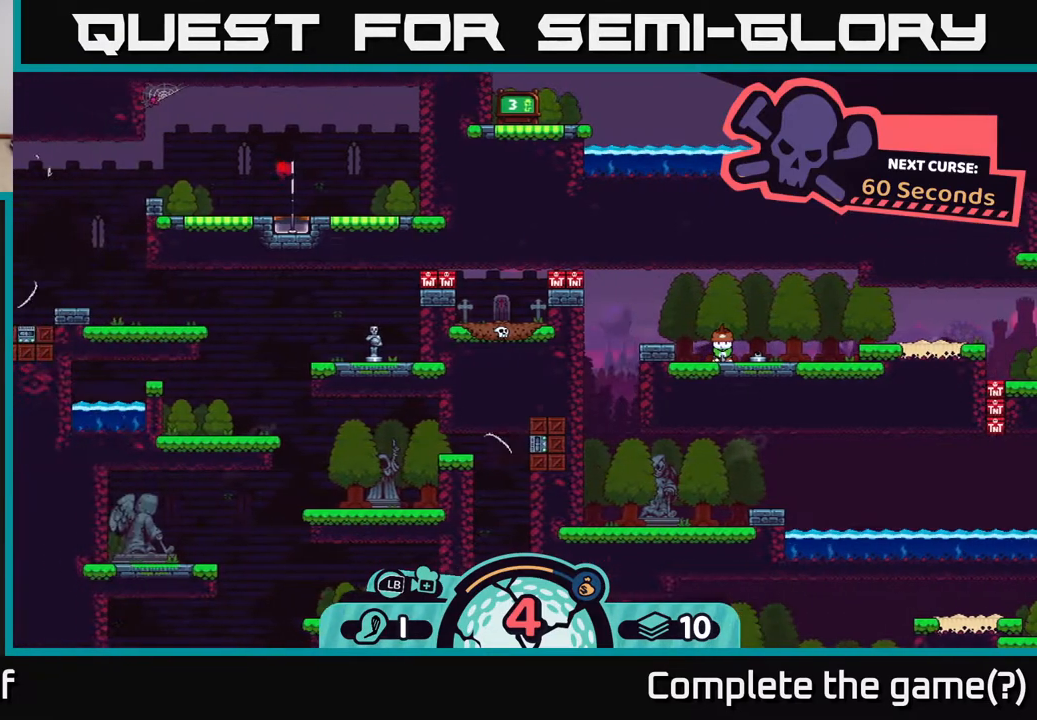
{"buttons": [], "left_stick": "center", "right_stick": "up-left", "events": [[233, "left_stick", "center"], [333, "right_stick", "up-left"]]}
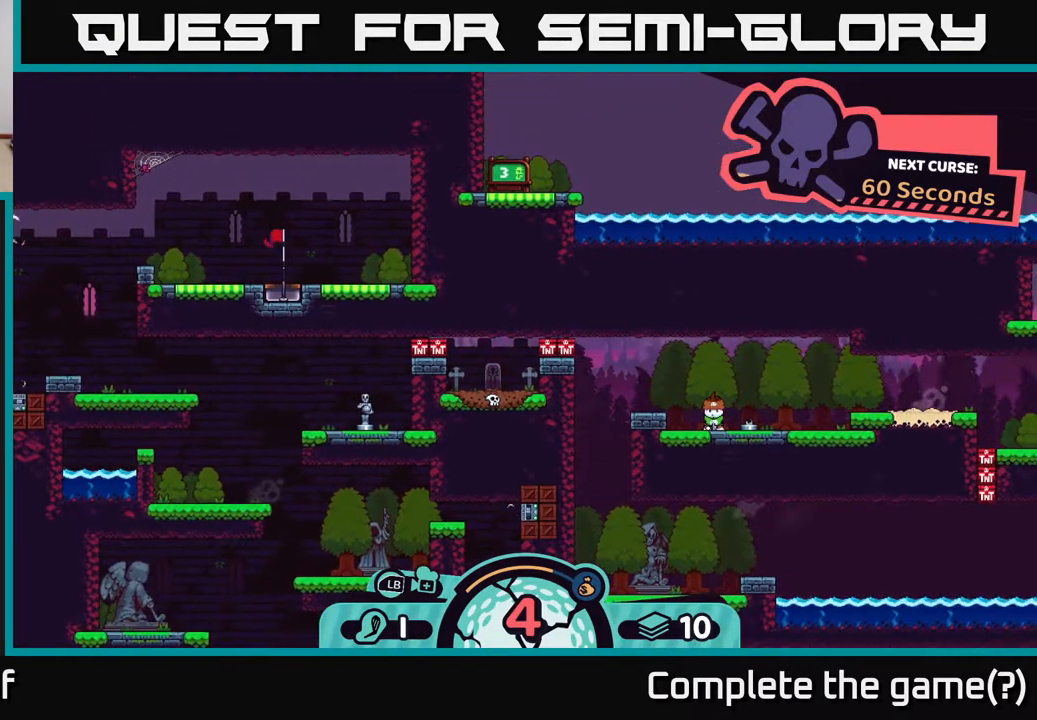
{"buttons": [], "left_stick": "center", "right_stick": "left", "events": [[133, "right_stick", "left"]]}
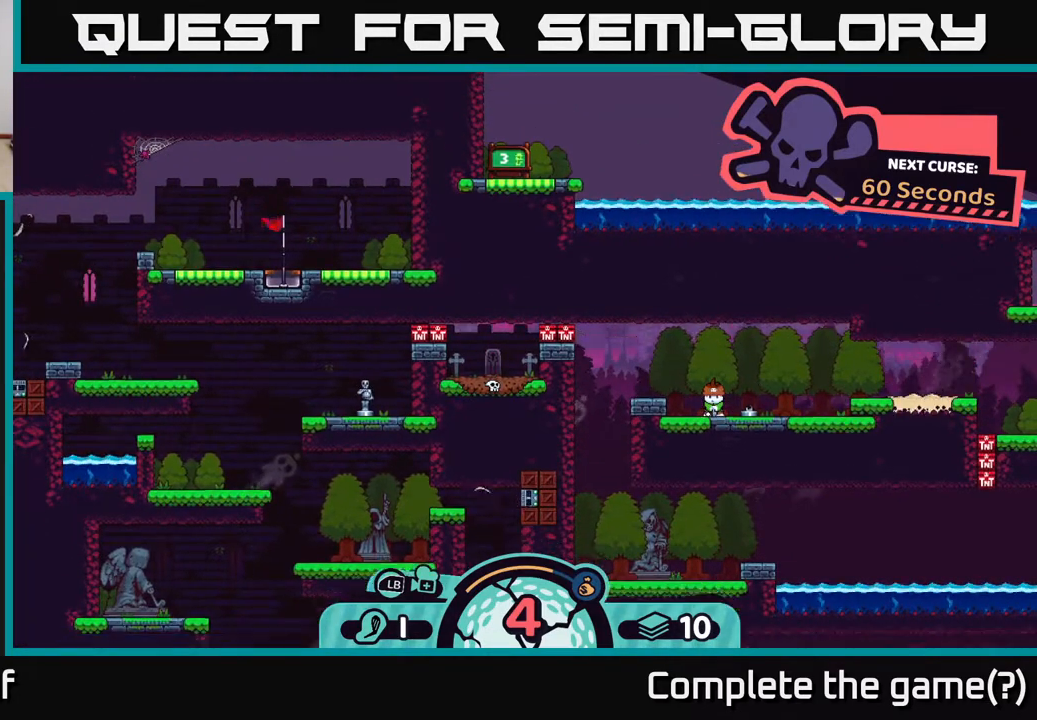
{"buttons": [], "left_stick": "left", "right_stick": "left", "events": [[33, "right_stick", "down-left"], [383, "left_stick", "left"], [417, "right_stick", "left"]]}
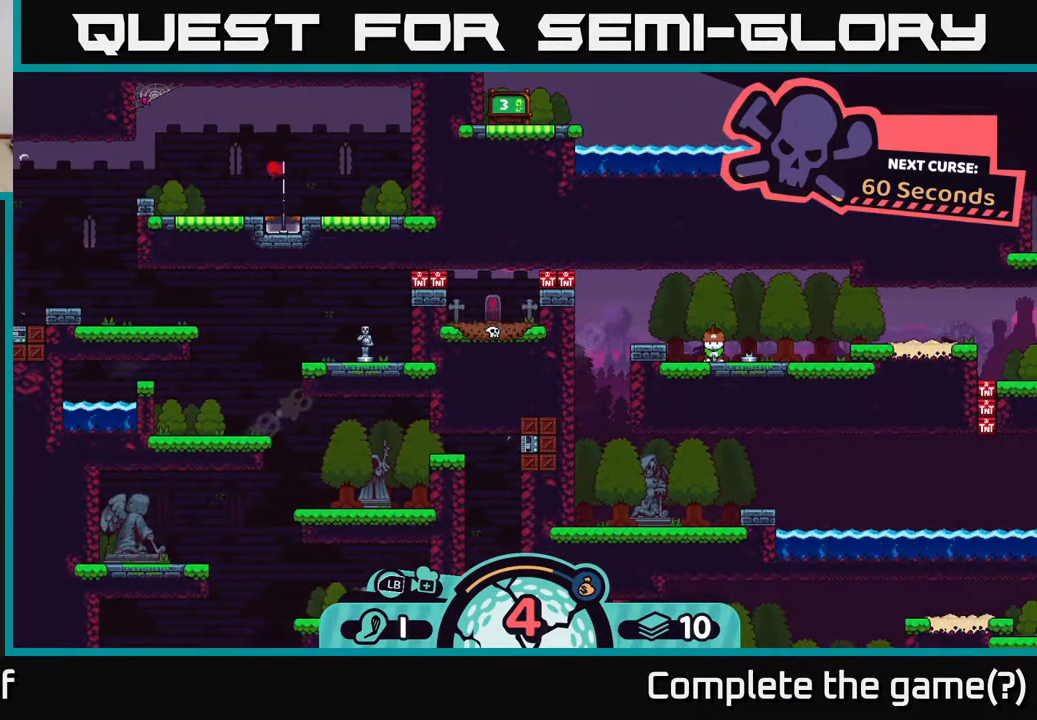
{"buttons": [], "left_stick": "center", "right_stick": "up-left", "events": [[117, "left_stick", "center"], [200, "right_stick", "up-left"]]}
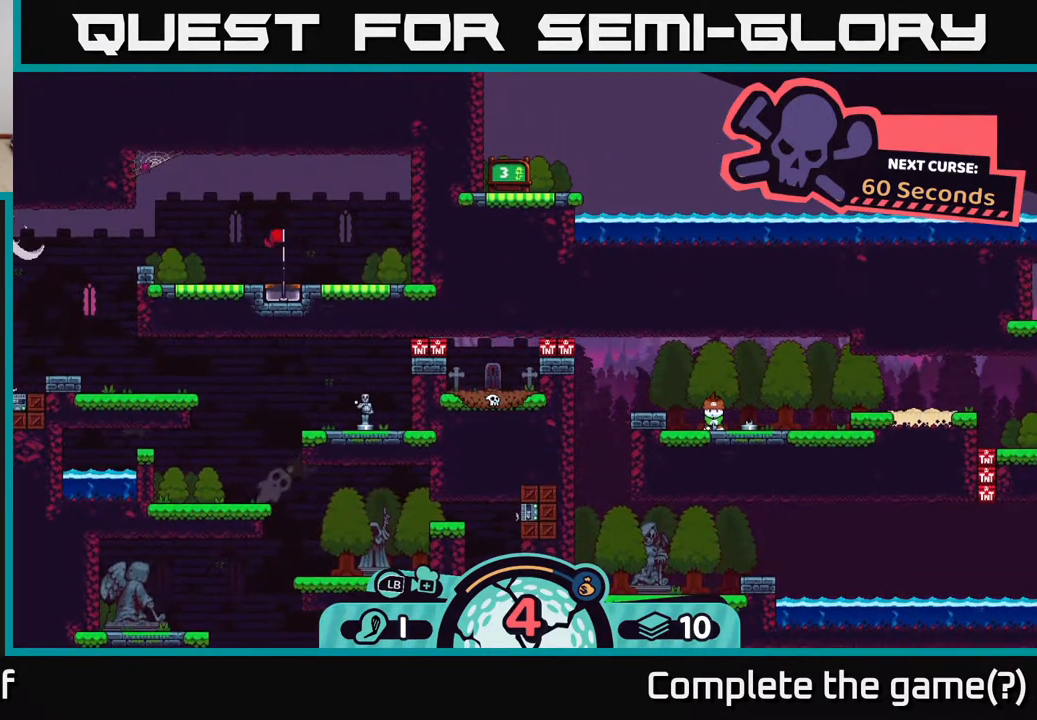
{"buttons": [], "left_stick": "center", "right_stick": "center", "events": [[350, "right_stick", "center"]]}
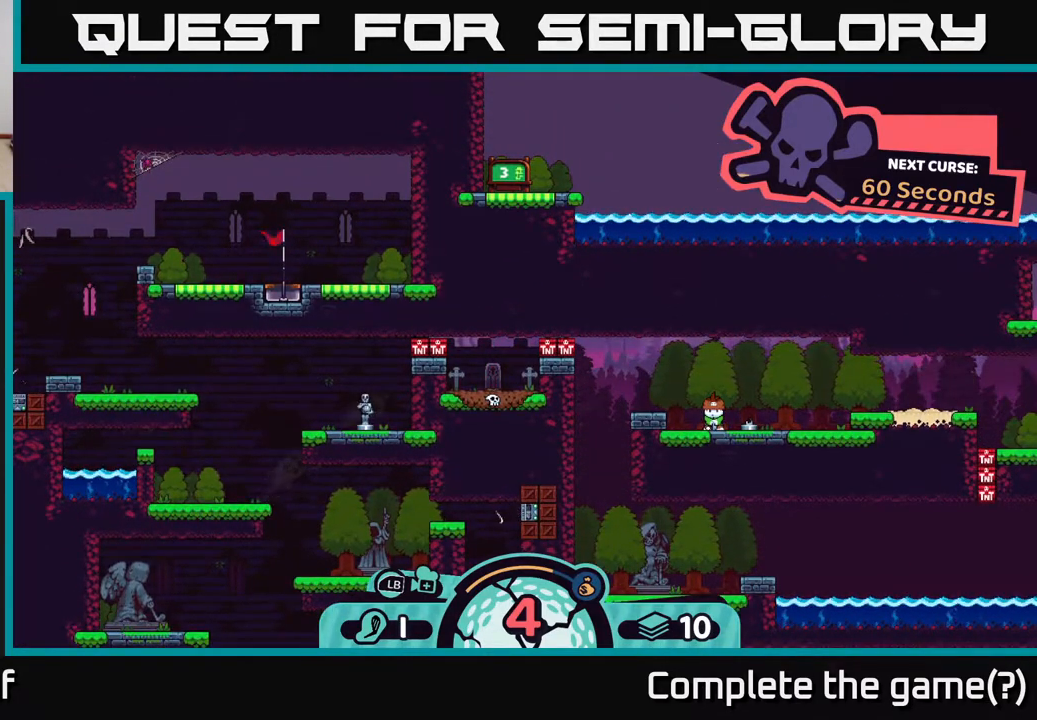
{"buttons": [], "left_stick": "center", "right_stick": "center", "events": []}
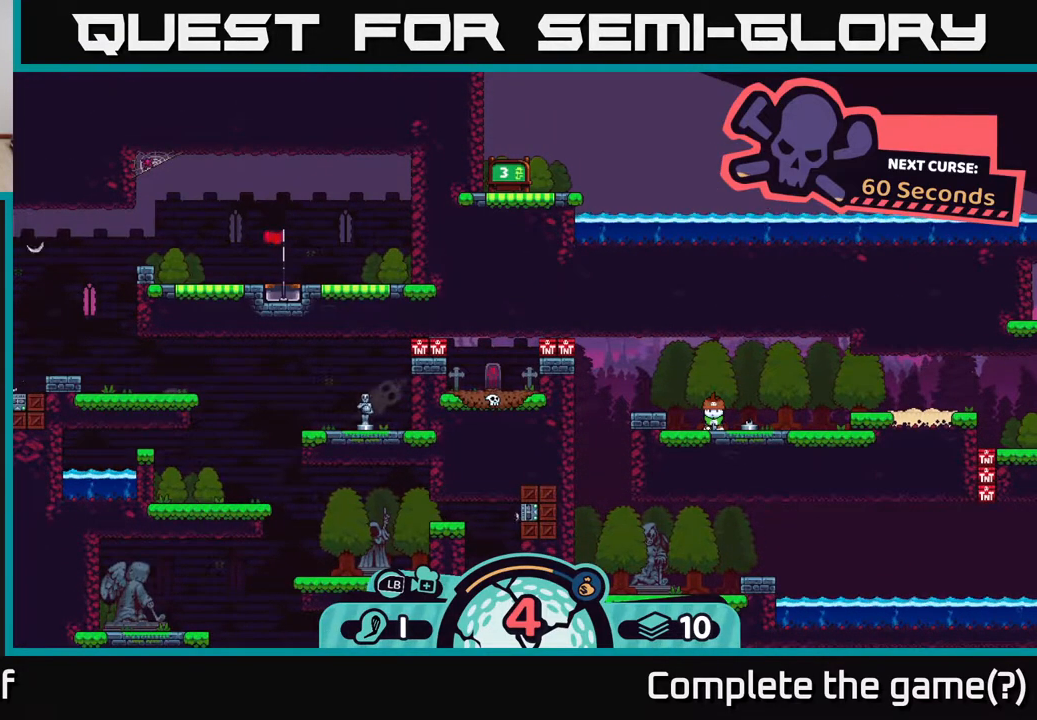
{"buttons": [], "left_stick": "center", "right_stick": "center", "events": []}
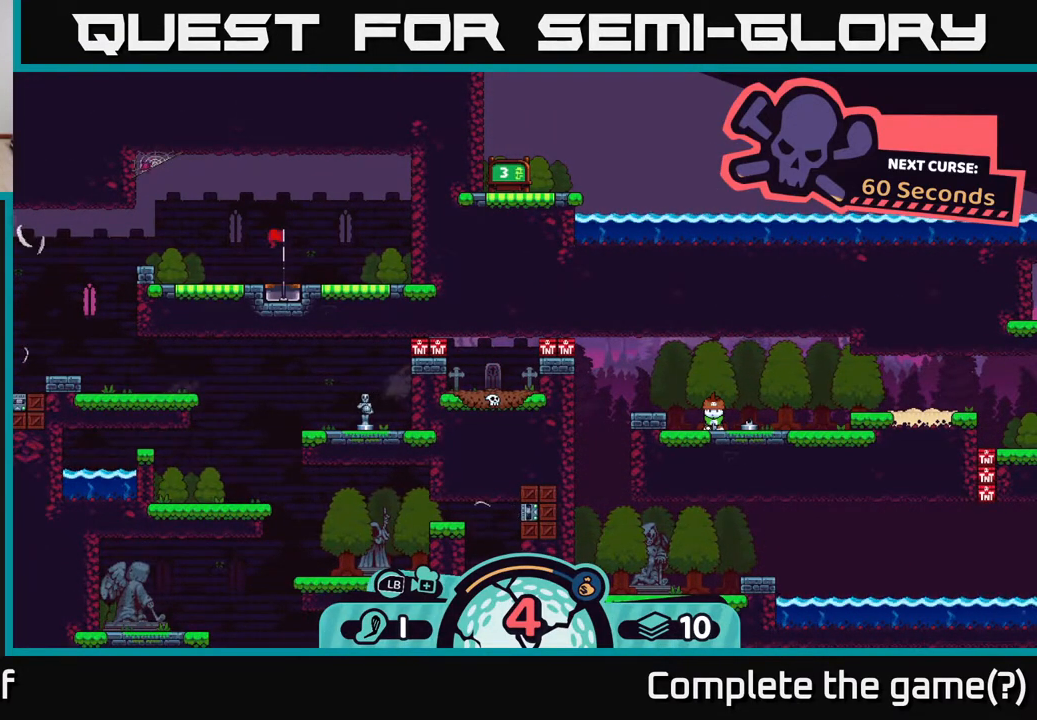
{"buttons": ["A"], "left_stick": "center", "right_stick": "center", "events": [[117, "left_stick", "left"], [317, "left_stick", "center"], [417, "A", "down"]]}
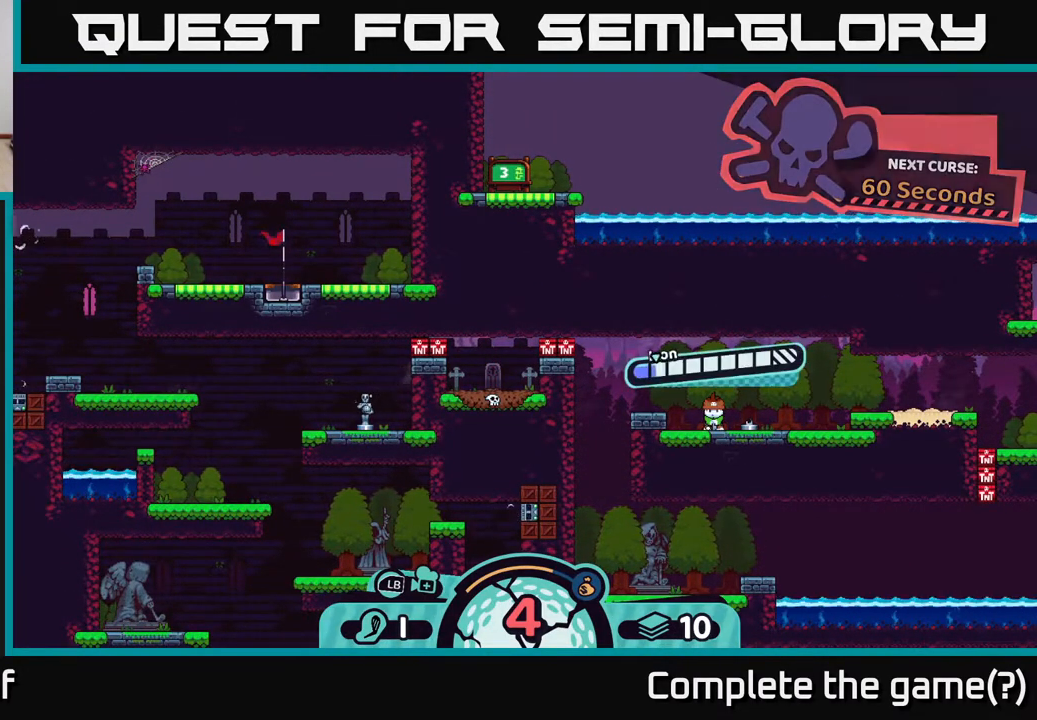
{"buttons": [], "left_stick": "center", "right_stick": "center", "events": [[50, "A", "up"]]}
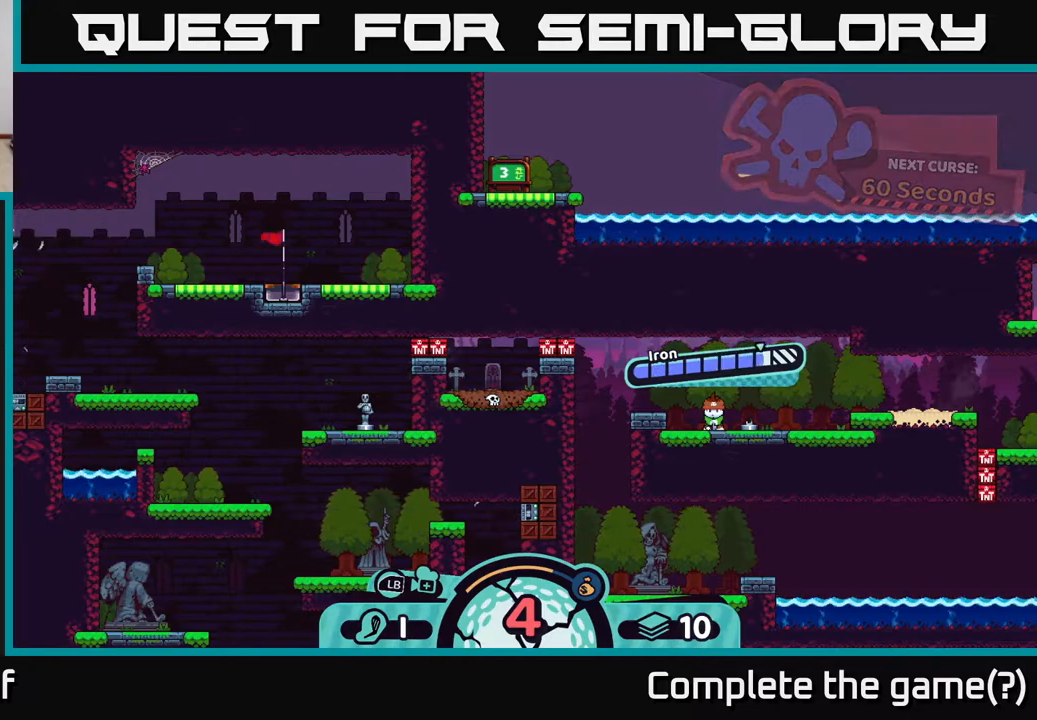
{"buttons": [], "left_stick": "center", "right_stick": "center", "events": [[200, "A", "down"], [317, "A", "up"]]}
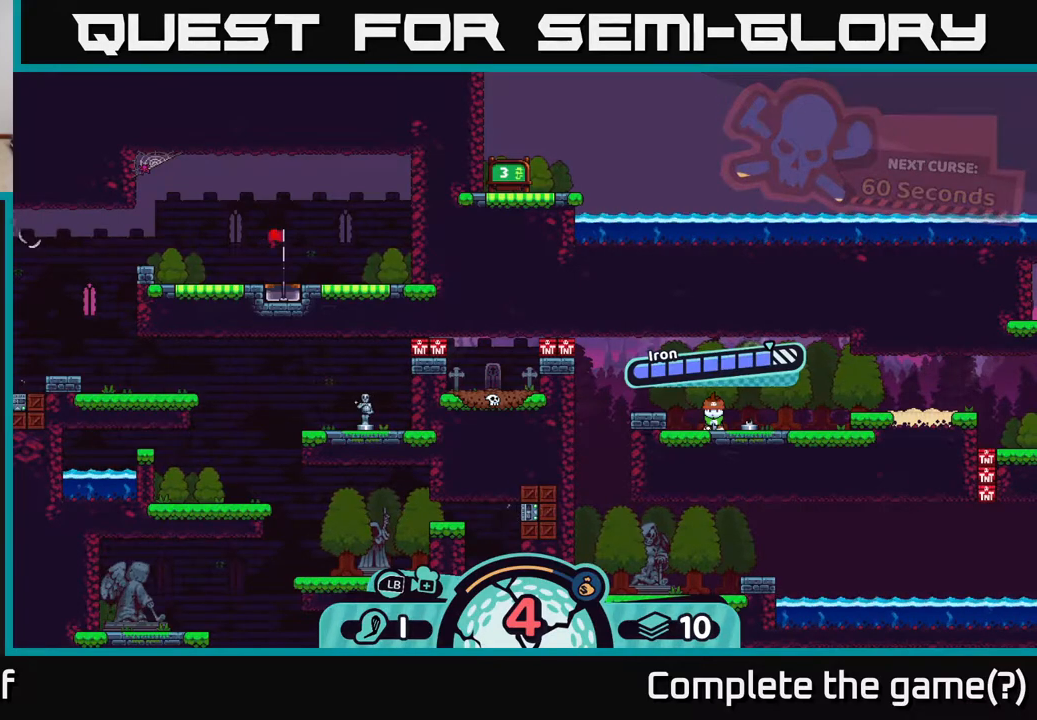
{"buttons": [], "left_stick": "center", "right_stick": "center", "events": []}
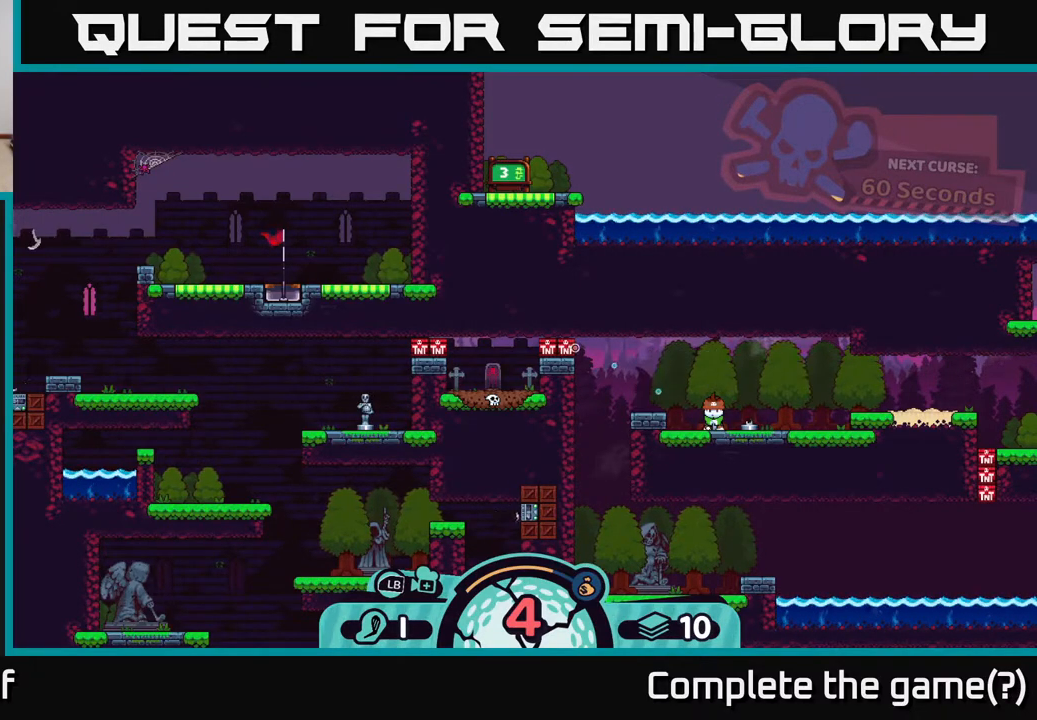
{"buttons": [], "left_stick": "center", "right_stick": "center", "events": []}
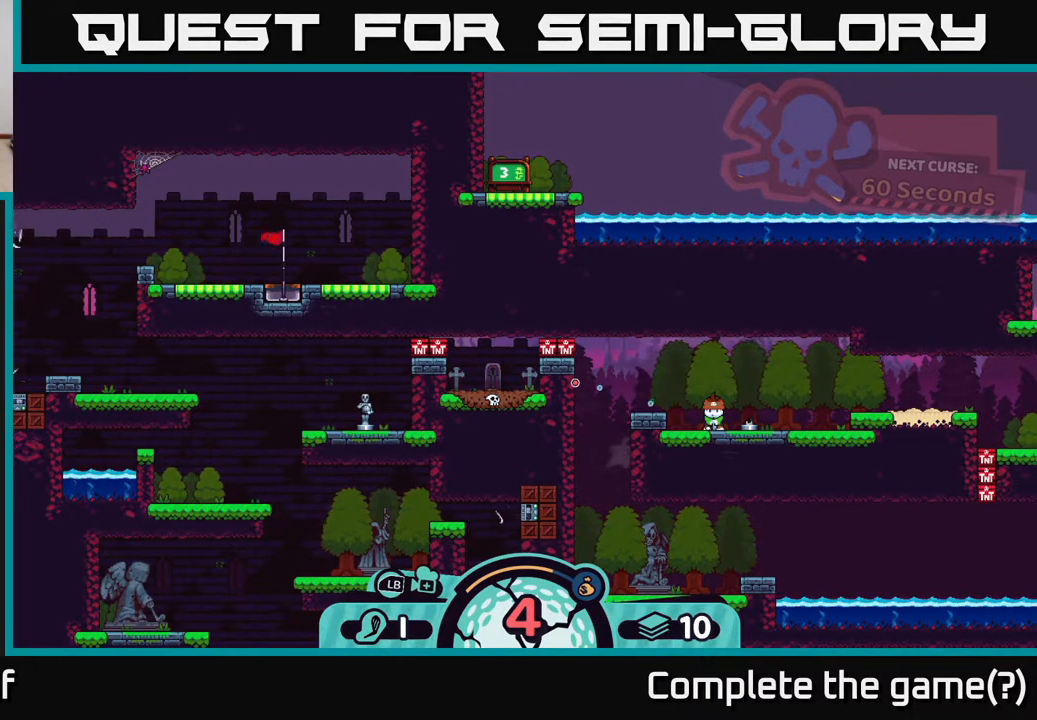
{"buttons": [], "left_stick": "center", "right_stick": "center", "events": []}
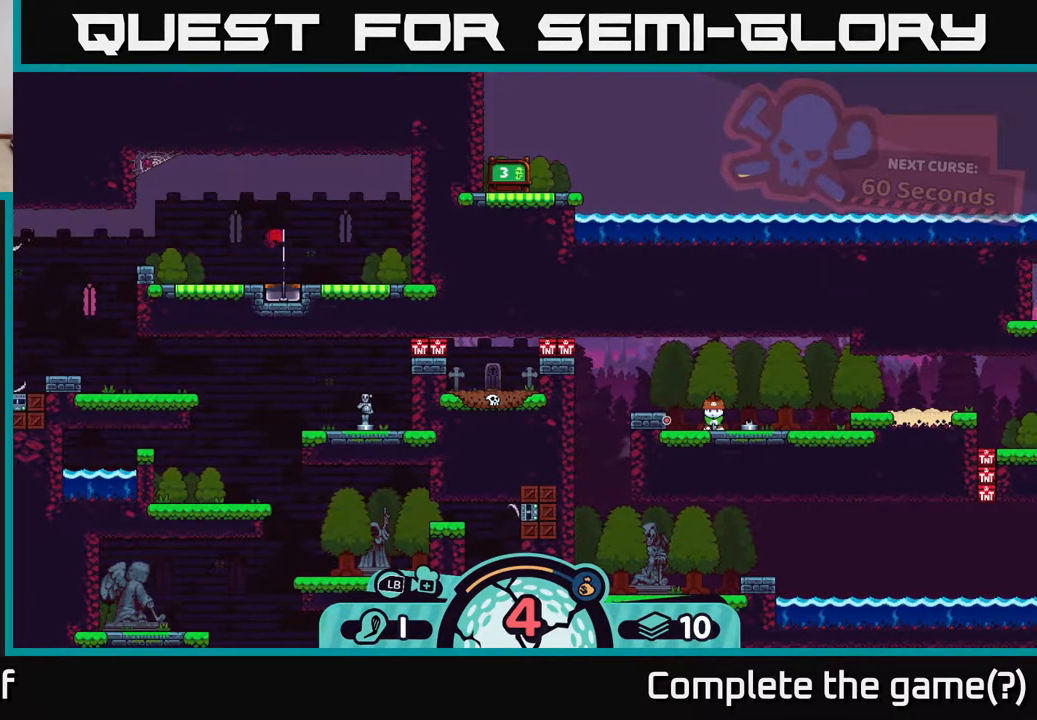
{"buttons": [], "left_stick": "center", "right_stick": "center", "events": []}
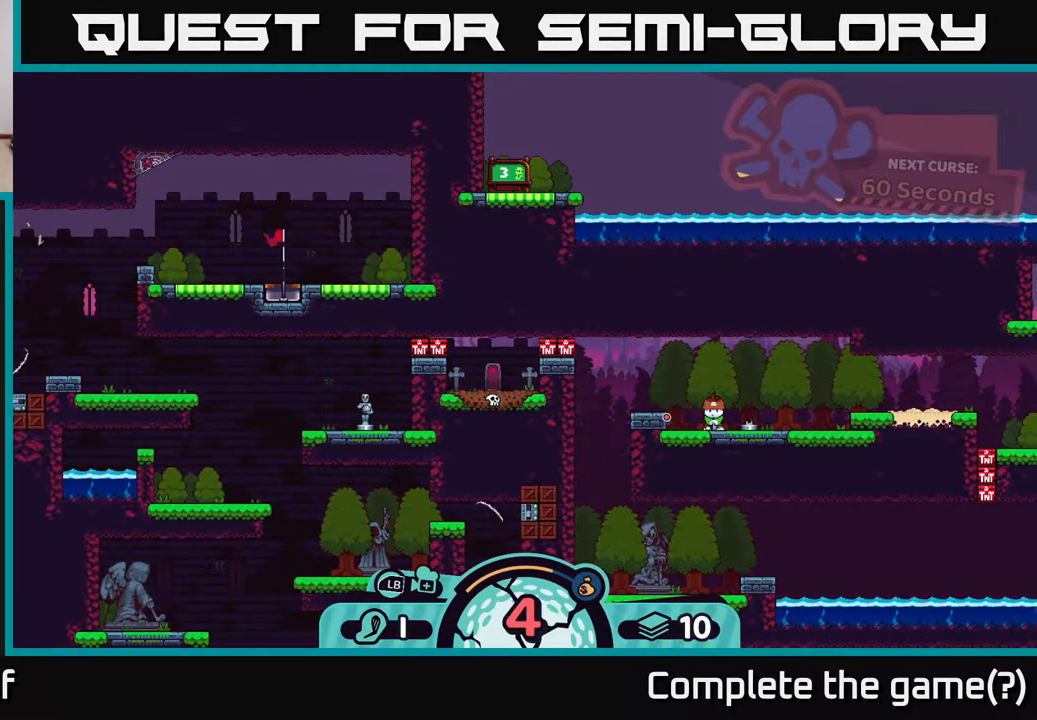
{"buttons": [], "left_stick": "center", "right_stick": "center", "events": []}
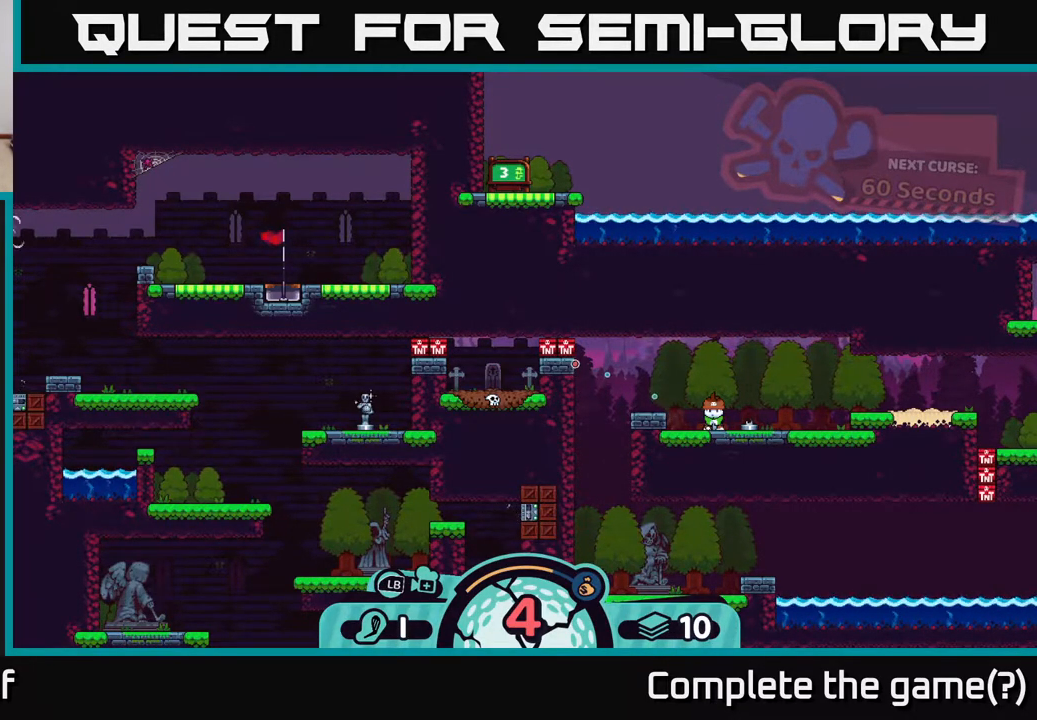
{"buttons": [], "left_stick": "center", "right_stick": "center", "events": []}
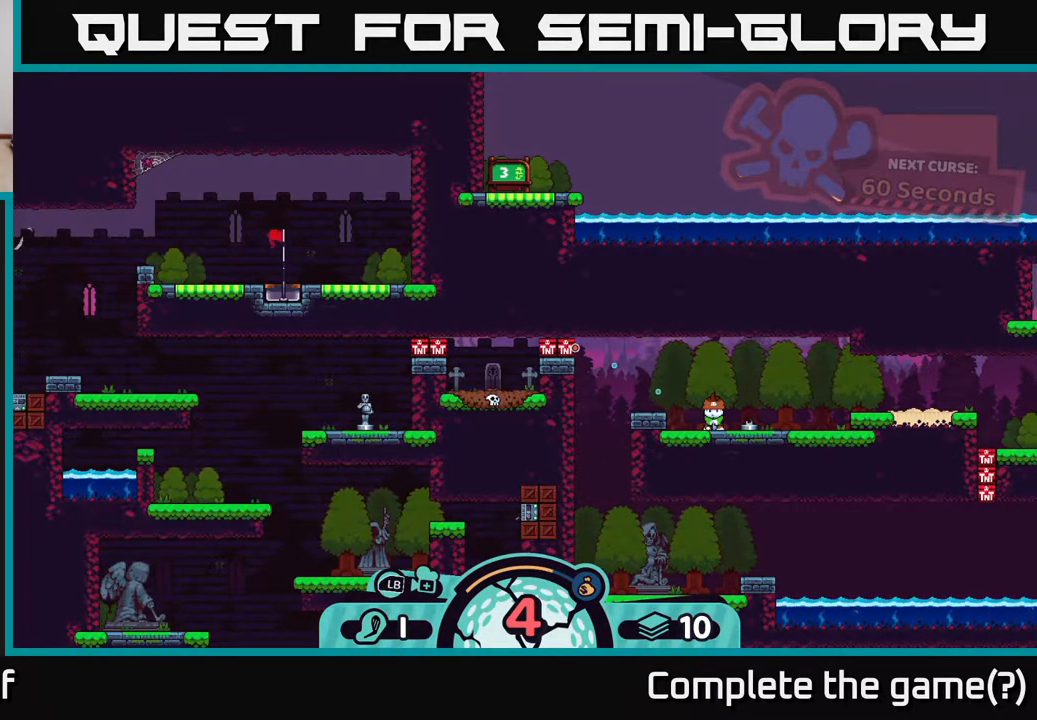
{"buttons": [], "left_stick": "center", "right_stick": "center", "events": []}
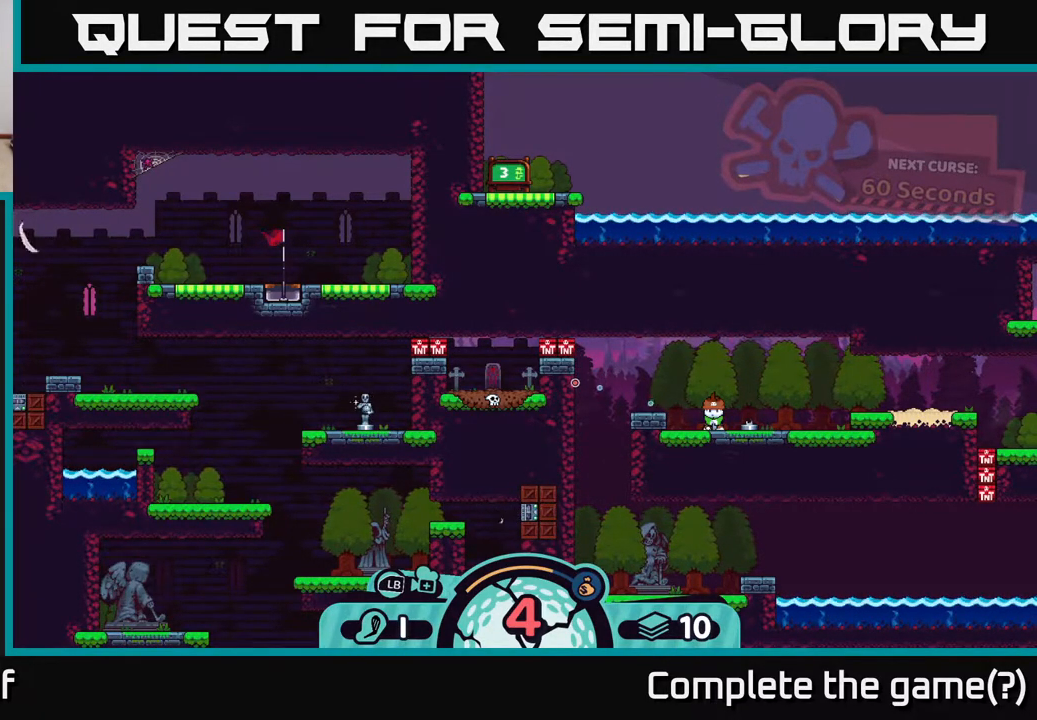
{"buttons": [], "left_stick": "center", "right_stick": "center", "events": []}
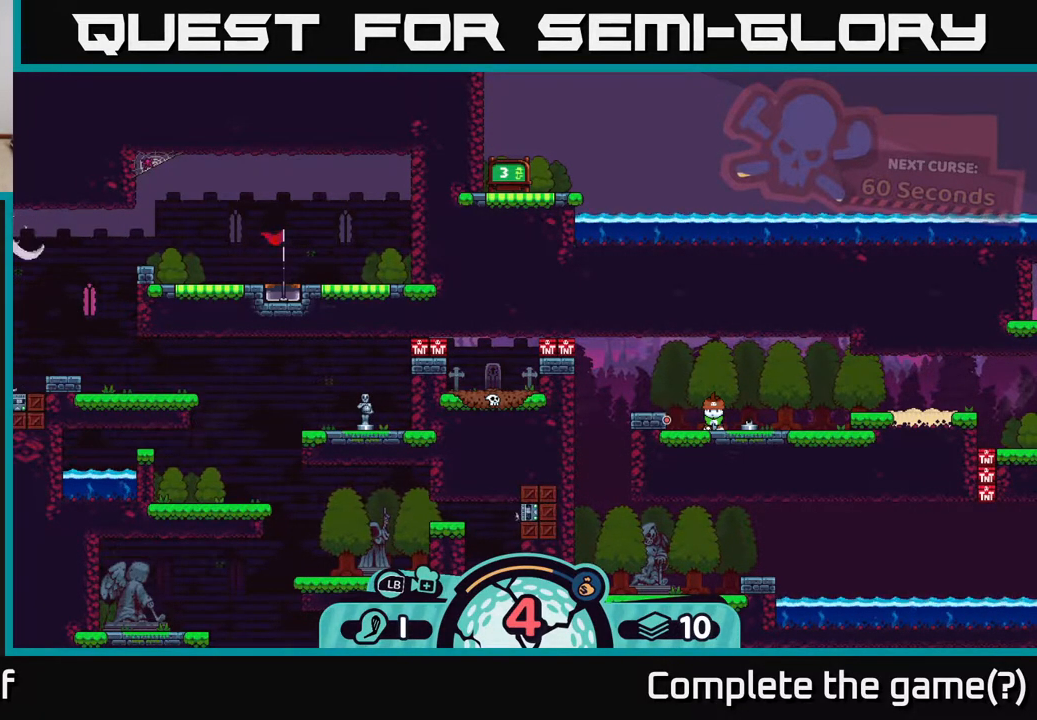
{"buttons": [], "left_stick": "center", "right_stick": "center", "events": []}
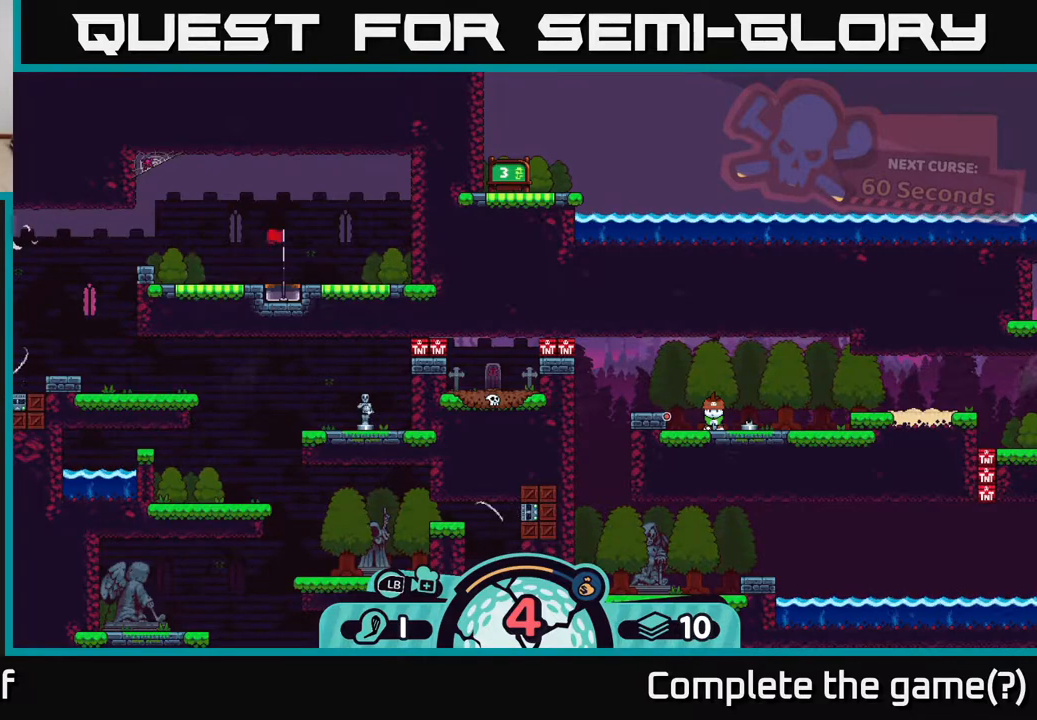
{"buttons": [], "left_stick": "center", "right_stick": "center", "events": []}
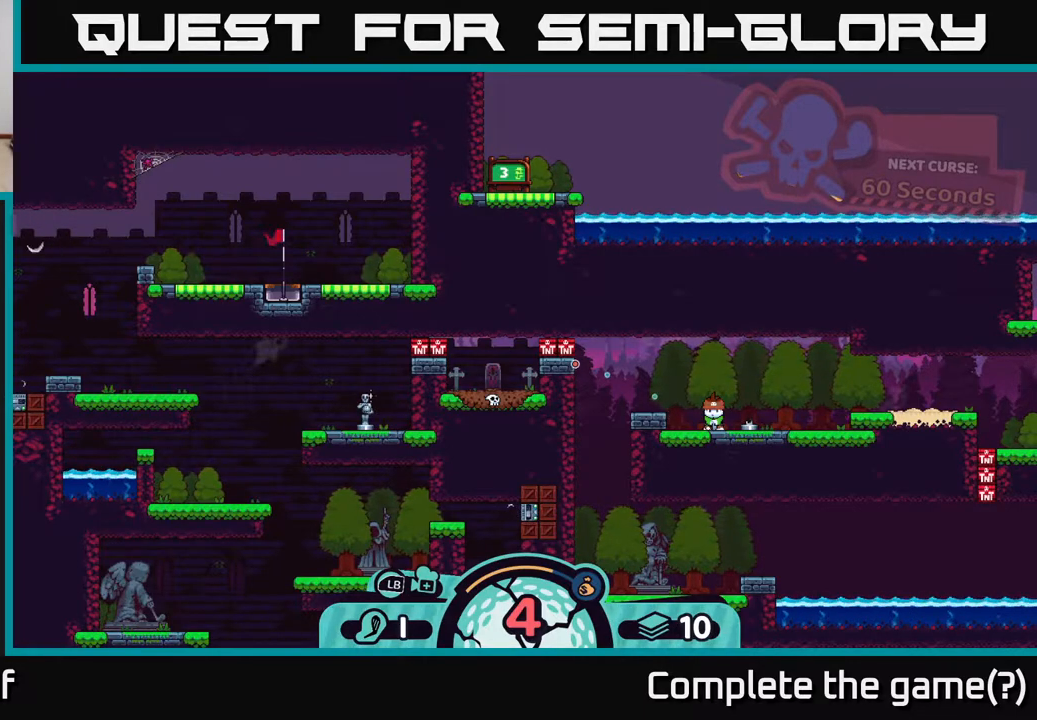
{"buttons": [], "left_stick": "center", "right_stick": "center", "events": [[300, "X", "down"], [450, "X", "up"]]}